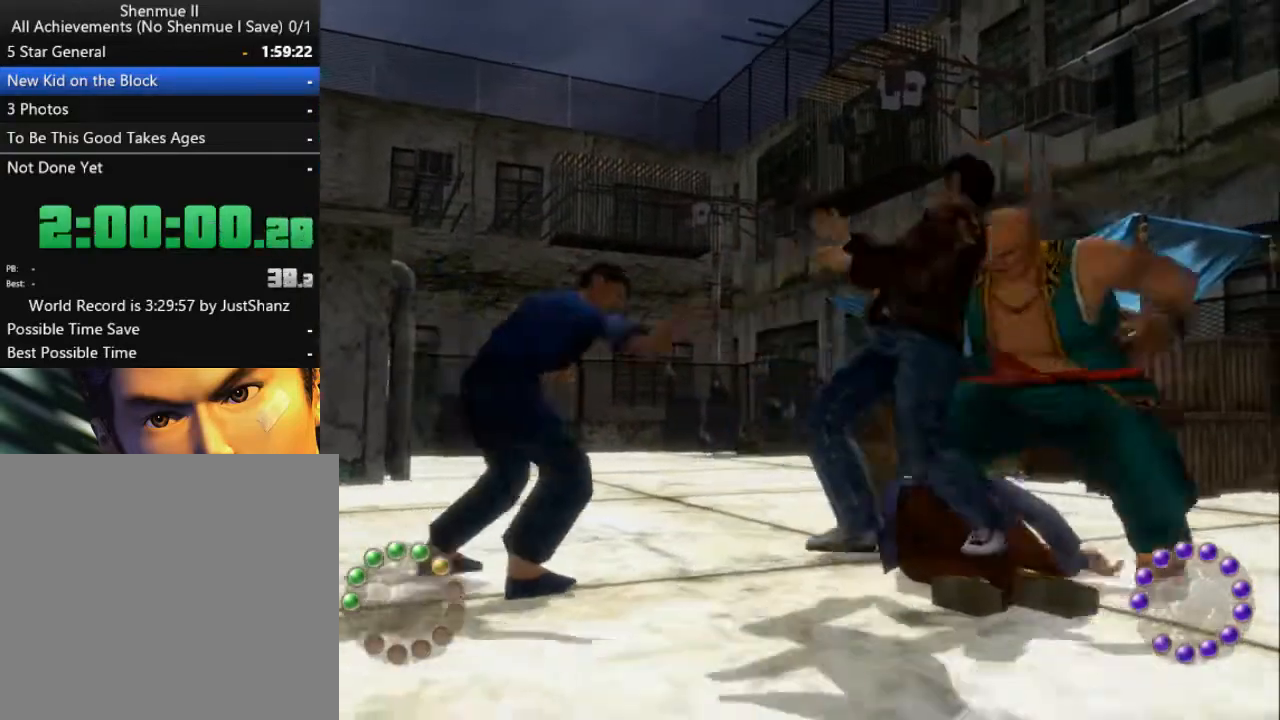
Gameplay with a controller (Xbox layout); each line is a JSON object with the inputs held at the frame after it. "events" lists button and stick changes between this image and that frame as [ms after this image, input, new state], when the widget could be followed in between. Not read: SHARE.
{"buttons": [], "left_stick": "center", "right_stick": "center", "events": [[33, "DPAD_RIGHT", "up"]]}
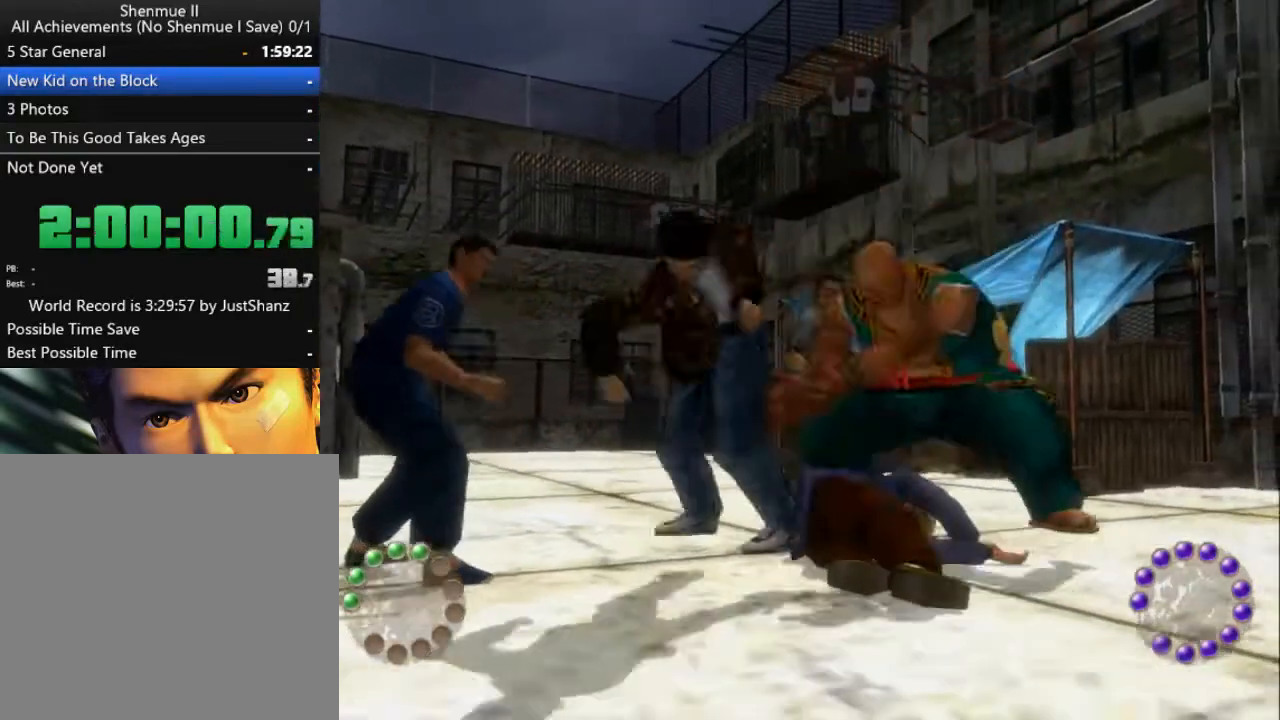
{"buttons": ["DPAD_UP", "DPAD_RIGHT"], "left_stick": "center", "right_stick": "center", "events": [[367, "DPAD_RIGHT", "down"], [400, "DPAD_UP", "down"]]}
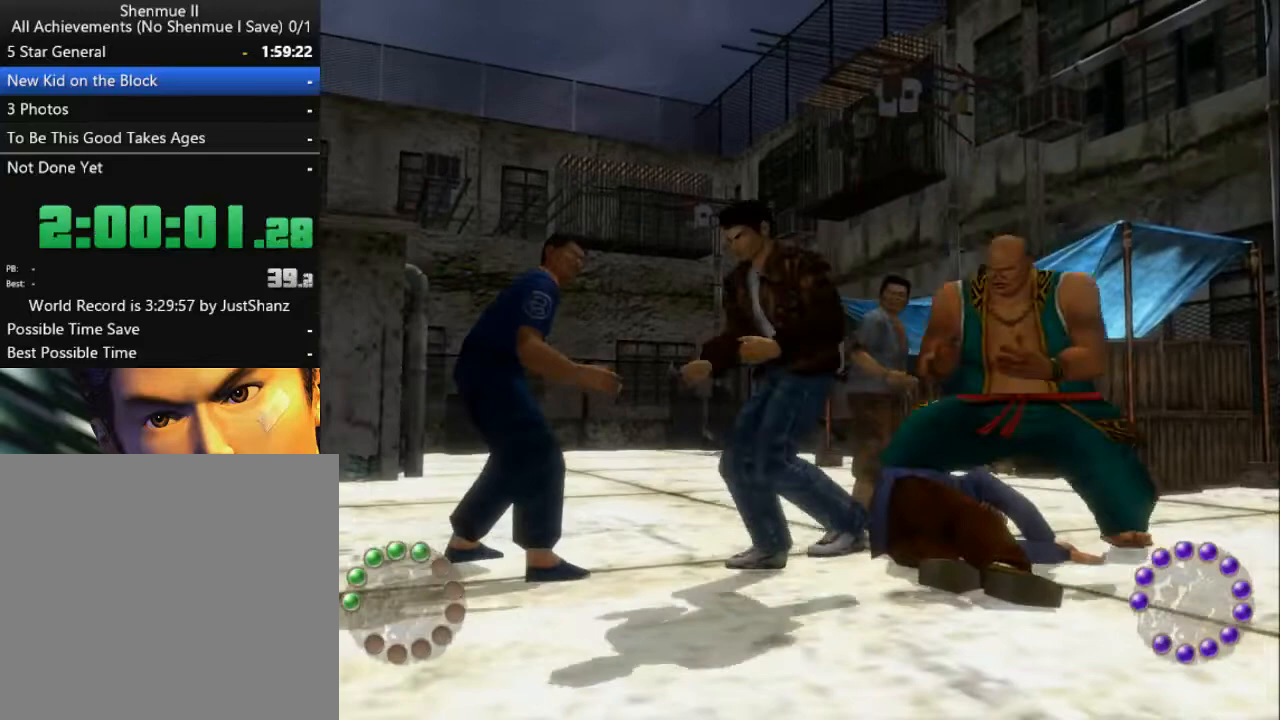
{"buttons": ["DPAD_UP"], "left_stick": "center", "right_stick": "center", "events": [[133, "DPAD_UP", "up"], [200, "DPAD_RIGHT", "up"], [500, "DPAD_UP", "down"]]}
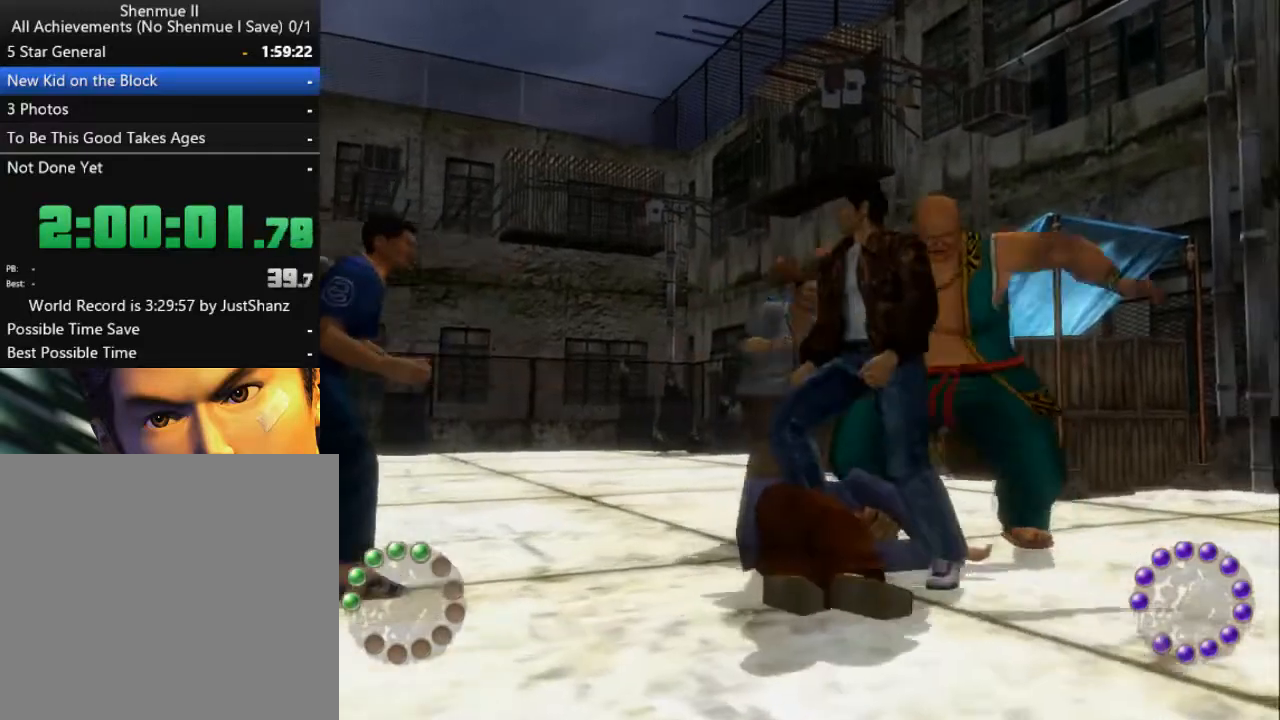
{"buttons": [], "left_stick": "center", "right_stick": "center", "events": [[233, "DPAD_UP", "up"]]}
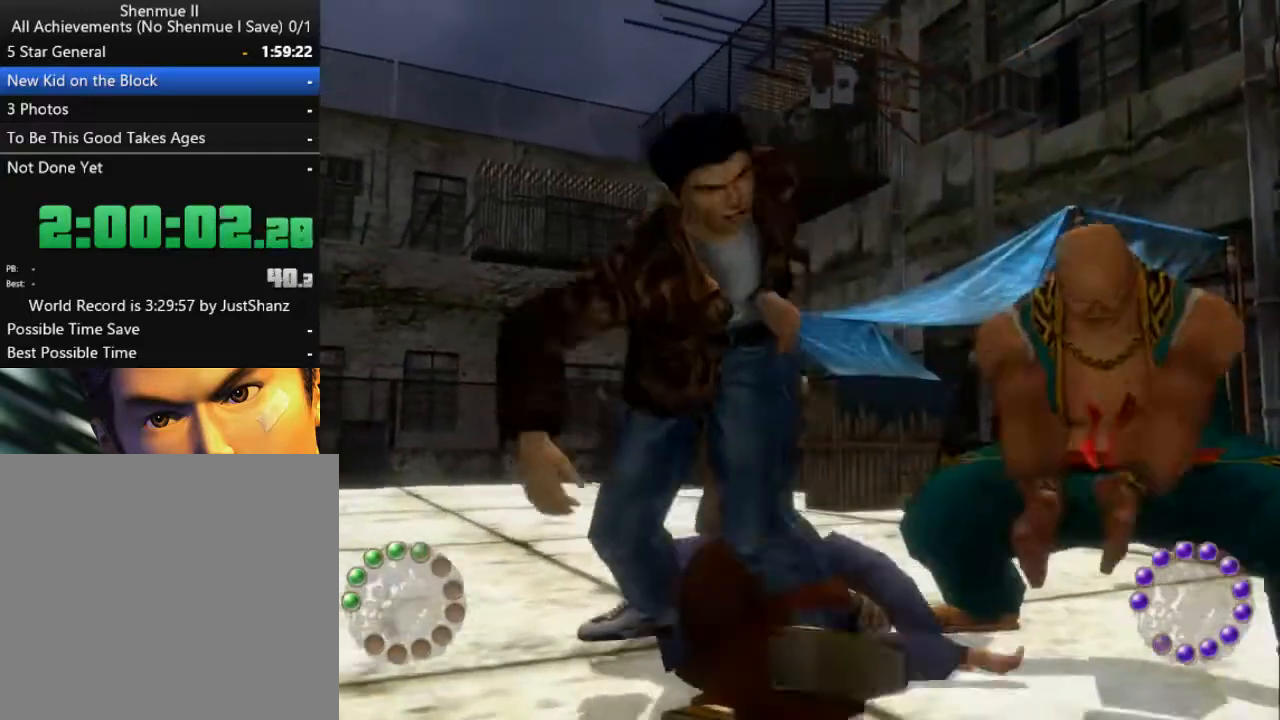
{"buttons": ["DPAD_RIGHT"], "left_stick": "center", "right_stick": "center", "events": [[400, "DPAD_RIGHT", "down"]]}
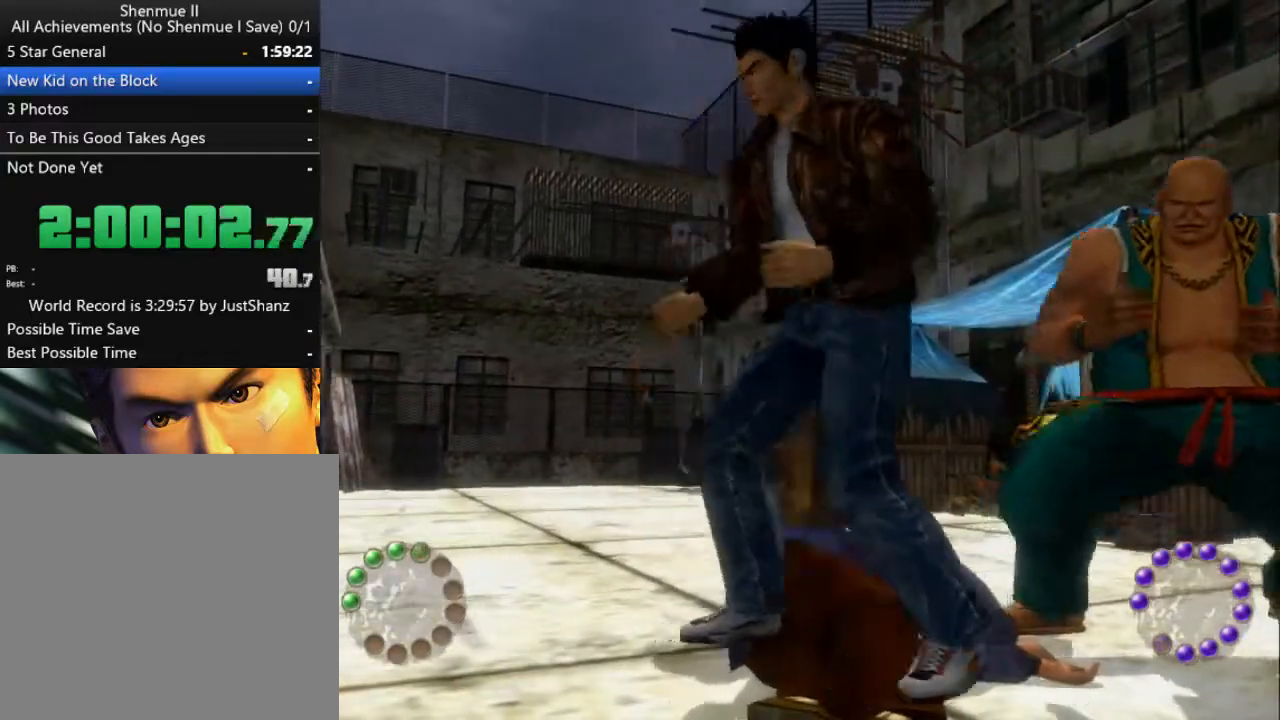
{"buttons": ["DPAD_UP"], "left_stick": "center", "right_stick": "center", "events": [[133, "DPAD_RIGHT", "up"], [433, "DPAD_UP", "down"]]}
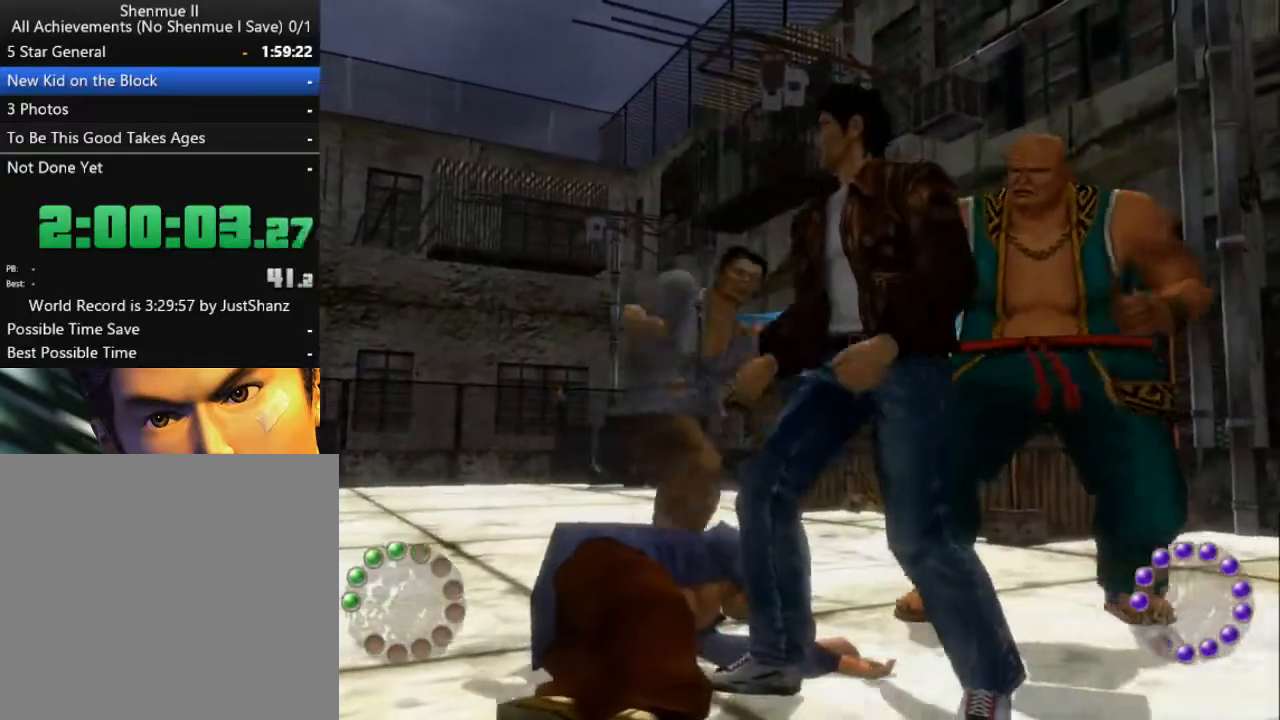
{"buttons": [], "left_stick": "center", "right_stick": "center", "events": [[133, "DPAD_UP", "up"]]}
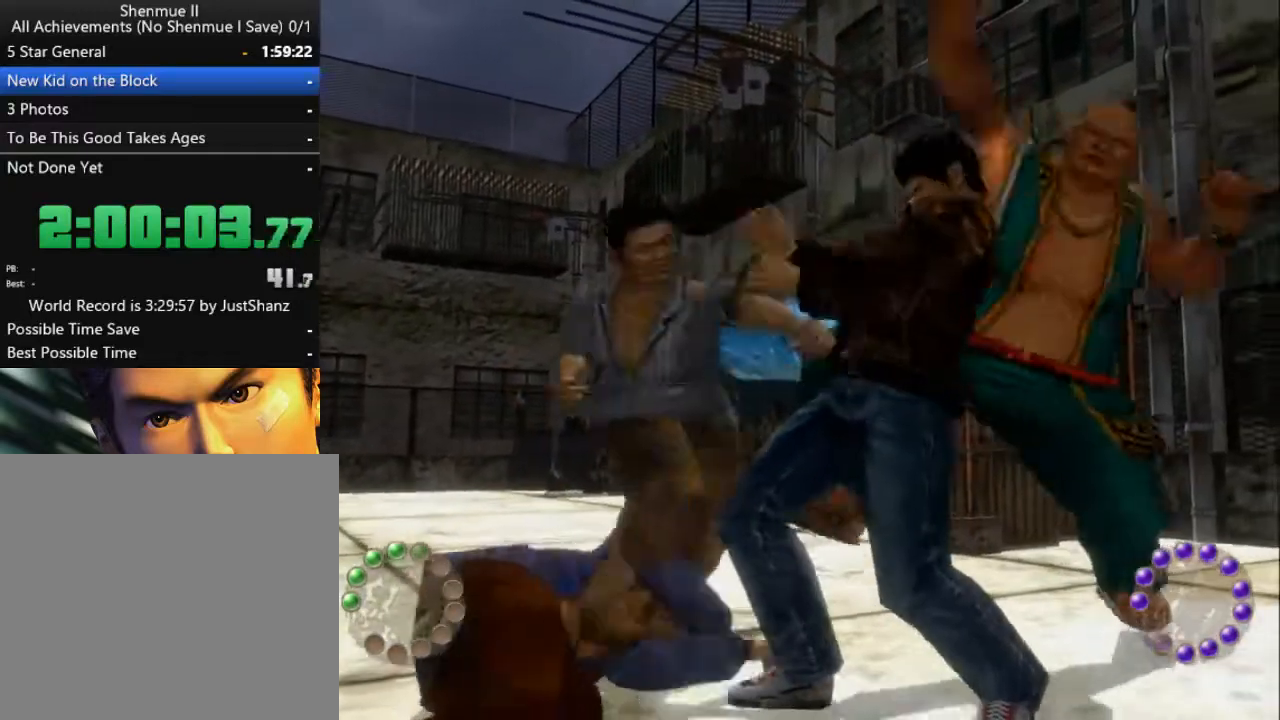
{"buttons": [], "left_stick": "center", "right_stick": "center", "events": [[333, "DPAD_LEFT", "down"], [333, "DPAD_UP", "down"], [467, "DPAD_LEFT", "up"], [467, "DPAD_UP", "up"]]}
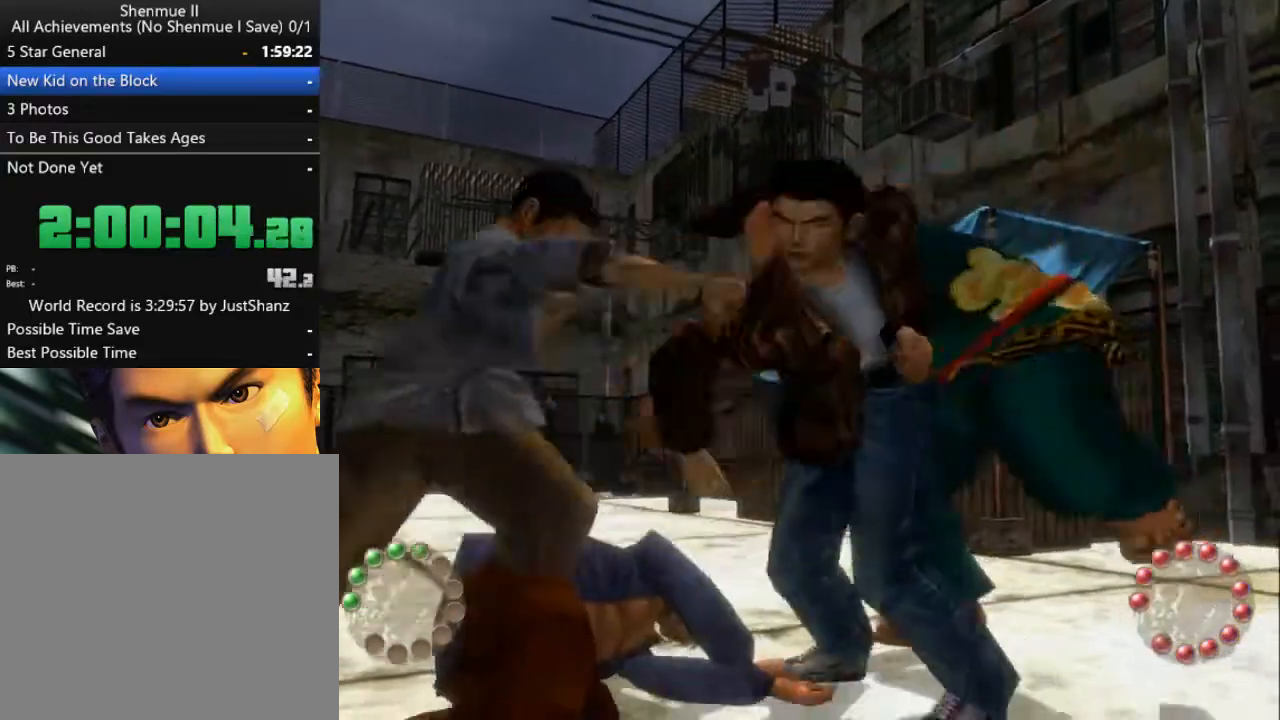
{"buttons": ["B"], "left_stick": "center", "right_stick": "center", "events": [[33, "DPAD_UP", "down"], [67, "DPAD_LEFT", "down"], [133, "B", "down"], [133, "DPAD_LEFT", "up"], [133, "DPAD_UP", "up"], [233, "DPAD_LEFT", "down"], [267, "B", "up"], [333, "B", "down"], [333, "DPAD_LEFT", "up"], [400, "B", "up"], [400, "DPAD_LEFT", "down"], [500, "B", "down"], [500, "DPAD_LEFT", "up"]]}
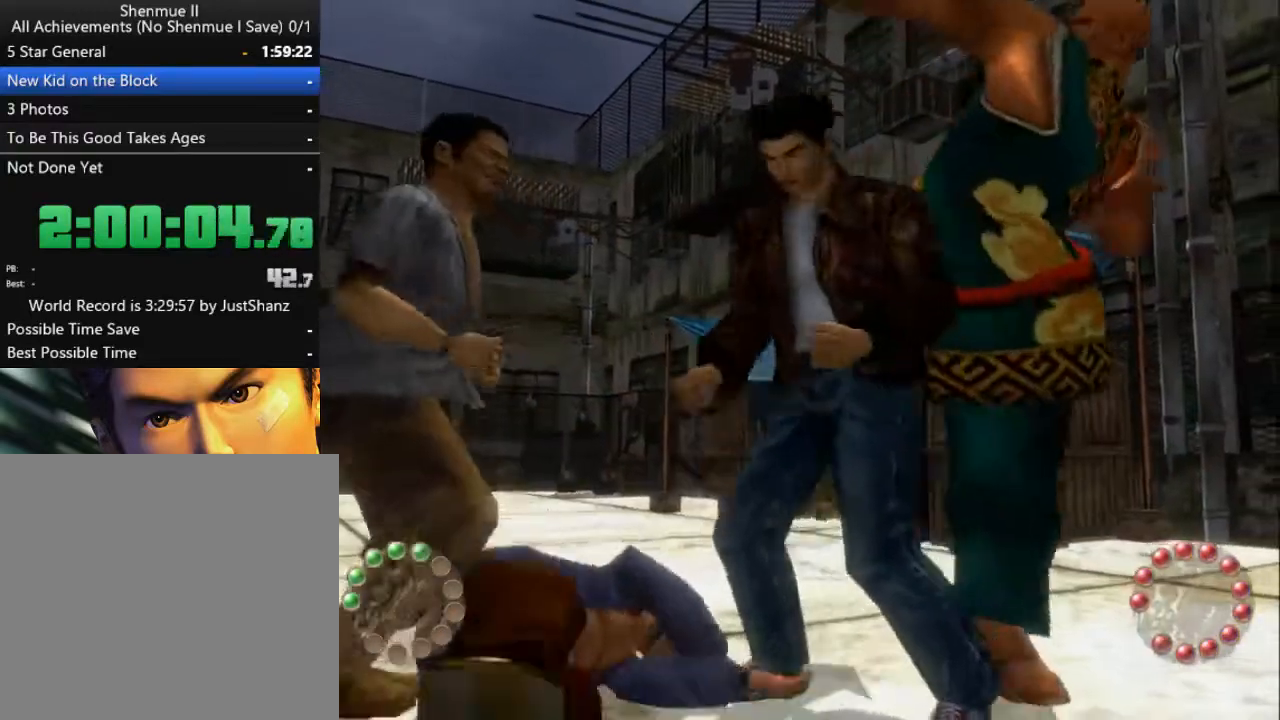
{"buttons": ["B", "DPAD_LEFT"], "left_stick": "center", "right_stick": "center", "events": [[67, "DPAD_LEFT", "down"], [100, "B", "up"], [167, "B", "down"], [200, "DPAD_LEFT", "up"], [233, "B", "up"], [233, "DPAD_LEFT", "down"], [300, "B", "down"], [367, "DPAD_LEFT", "up"], [433, "B", "up"], [433, "DPAD_LEFT", "down"], [500, "B", "down"]]}
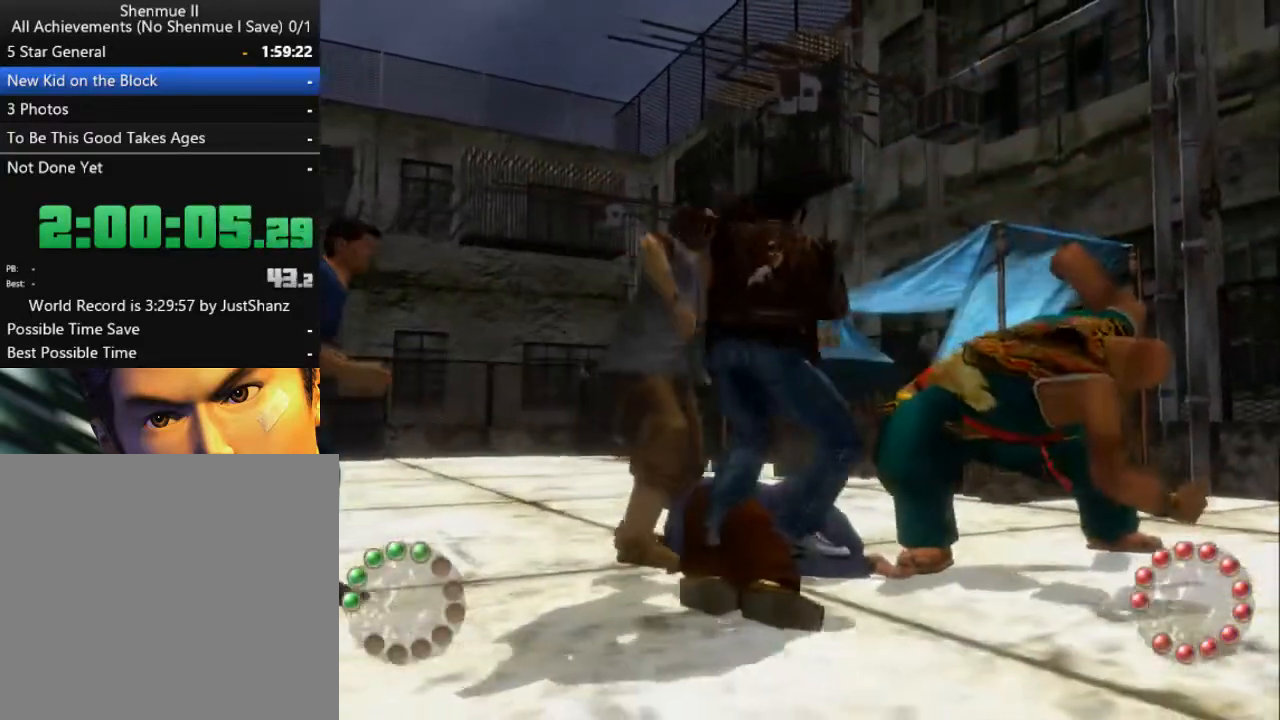
{"buttons": [], "left_stick": "center", "right_stick": "center", "events": [[67, "DPAD_LEFT", "up"], [100, "B", "up"], [133, "DPAD_LEFT", "down"], [167, "B", "down"], [267, "B", "up"], [267, "DPAD_LEFT", "up"], [300, "DPAD_LEFT", "down"], [333, "B", "down"], [433, "B", "up"], [467, "DPAD_LEFT", "up"]]}
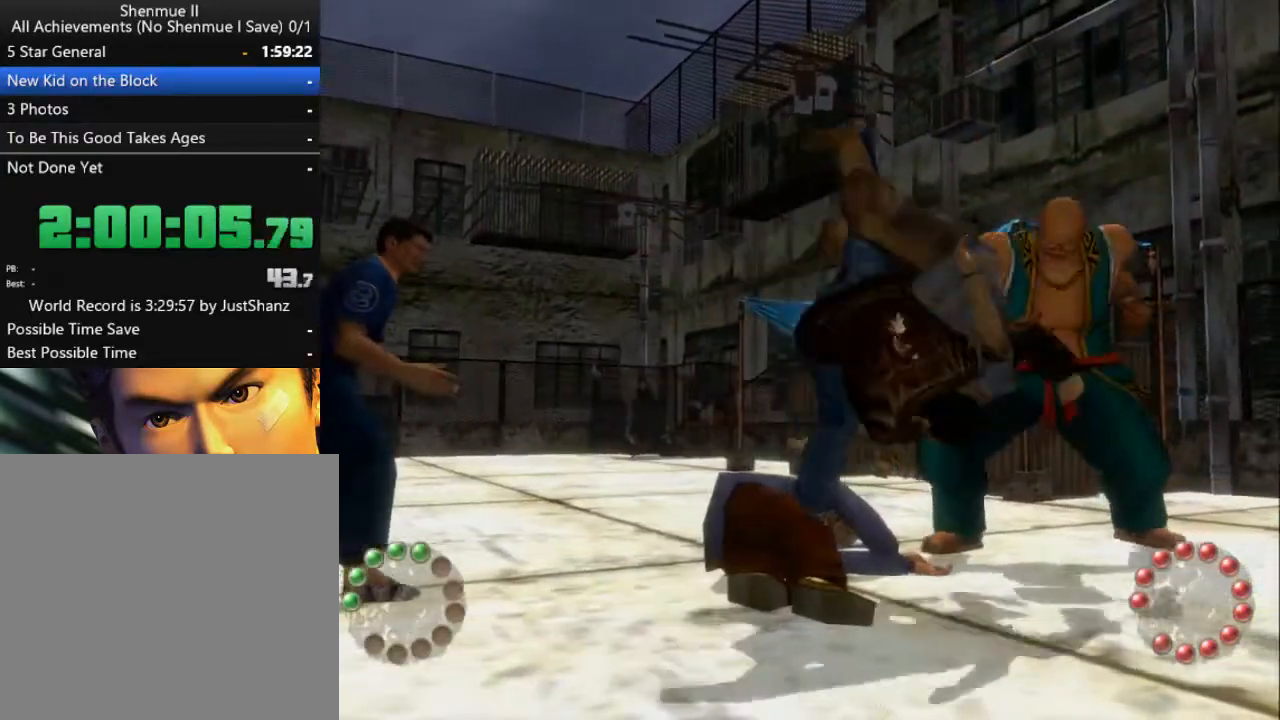
{"buttons": [], "left_stick": "center", "right_stick": "center", "events": []}
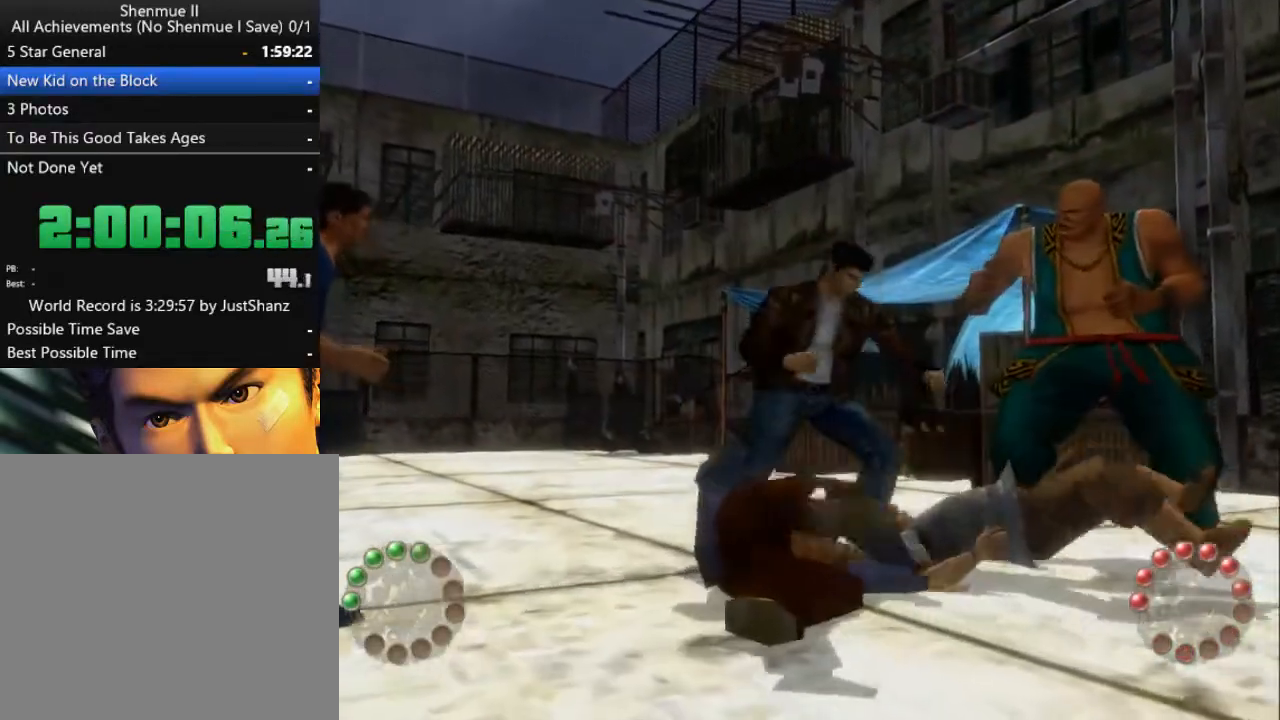
{"buttons": ["DPAD_RIGHT"], "left_stick": "center", "right_stick": "center", "events": [[500, "DPAD_RIGHT", "down"]]}
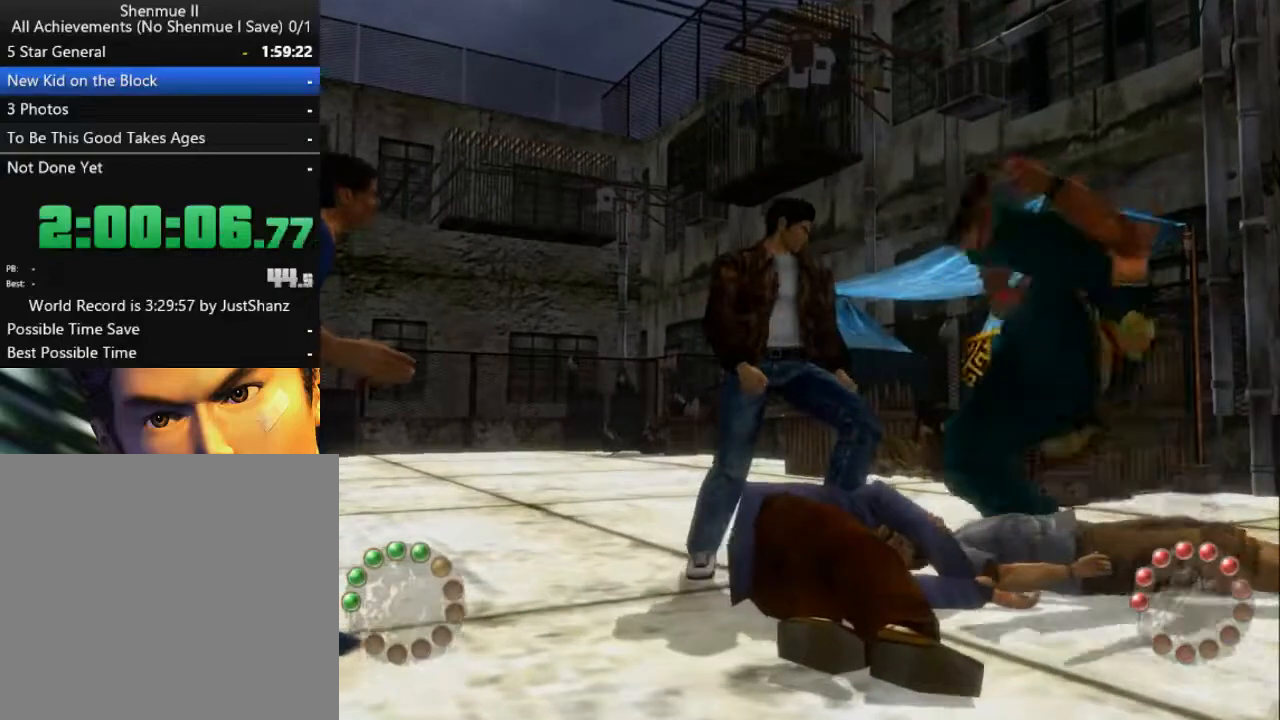
{"buttons": ["DPAD_RIGHT"], "left_stick": "center", "right_stick": "center", "events": [[67, "DPAD_RIGHT", "up"], [167, "DPAD_RIGHT", "down"], [233, "B", "down"], [267, "DPAD_RIGHT", "up"], [333, "B", "up"], [333, "DPAD_RIGHT", "down"], [433, "B", "down"], [433, "DPAD_RIGHT", "up"], [500, "B", "up"], [500, "DPAD_RIGHT", "down"]]}
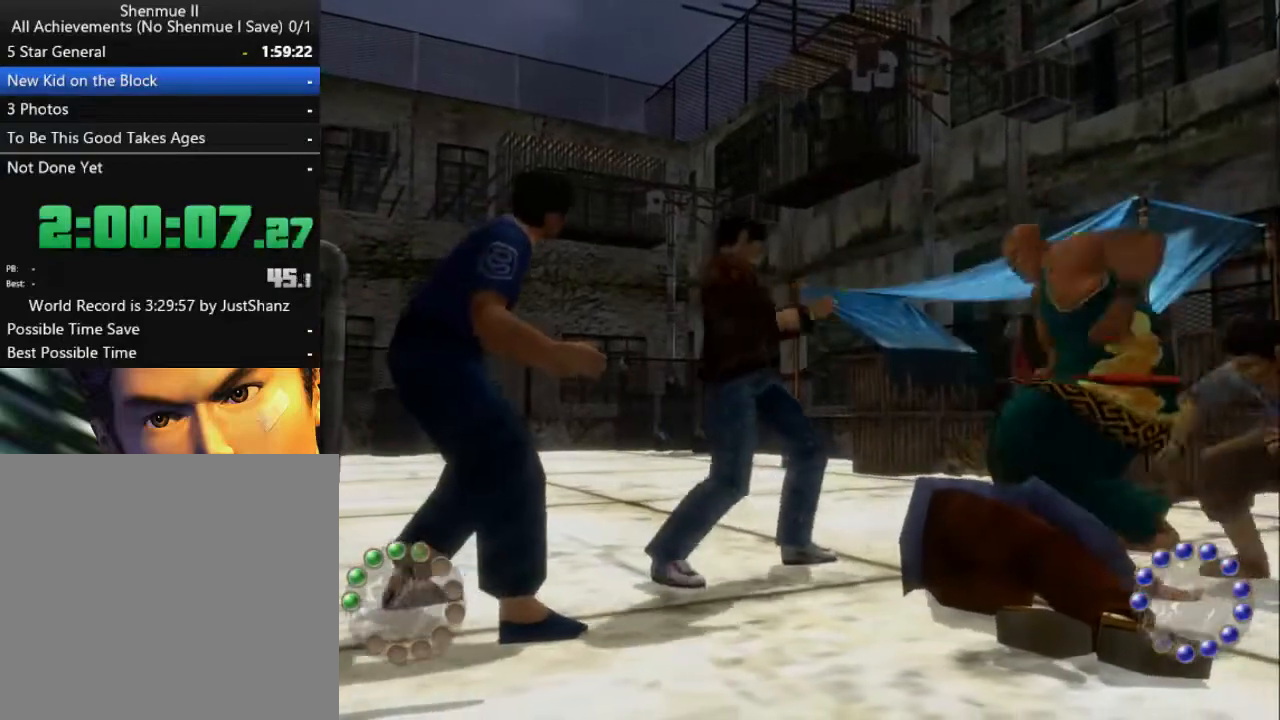
{"buttons": [], "left_stick": "center", "right_stick": "center", "events": [[67, "B", "down"], [67, "DPAD_RIGHT", "up"], [133, "B", "up"], [133, "DPAD_RIGHT", "down"], [233, "B", "down"], [267, "DPAD_RIGHT", "up"], [333, "B", "up"], [333, "DPAD_RIGHT", "down"], [400, "B", "down"], [467, "DPAD_RIGHT", "up"], [500, "B", "up"]]}
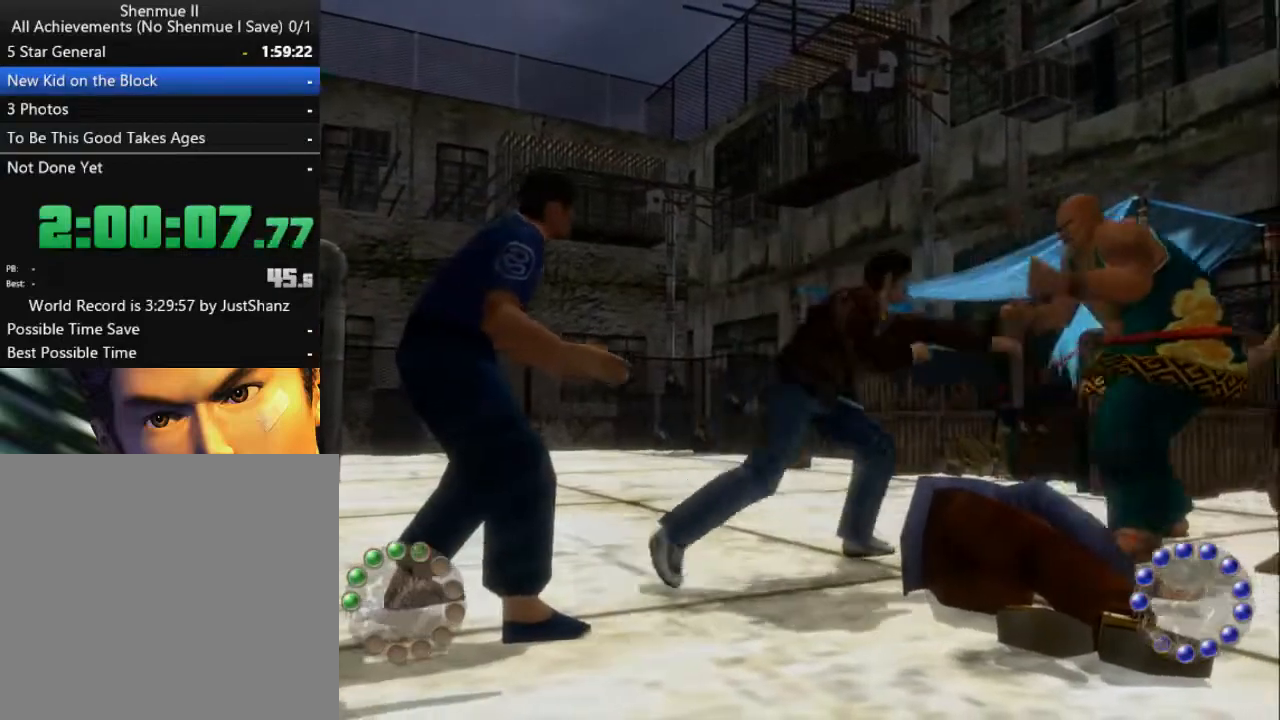
{"buttons": [], "left_stick": "center", "right_stick": "center", "events": []}
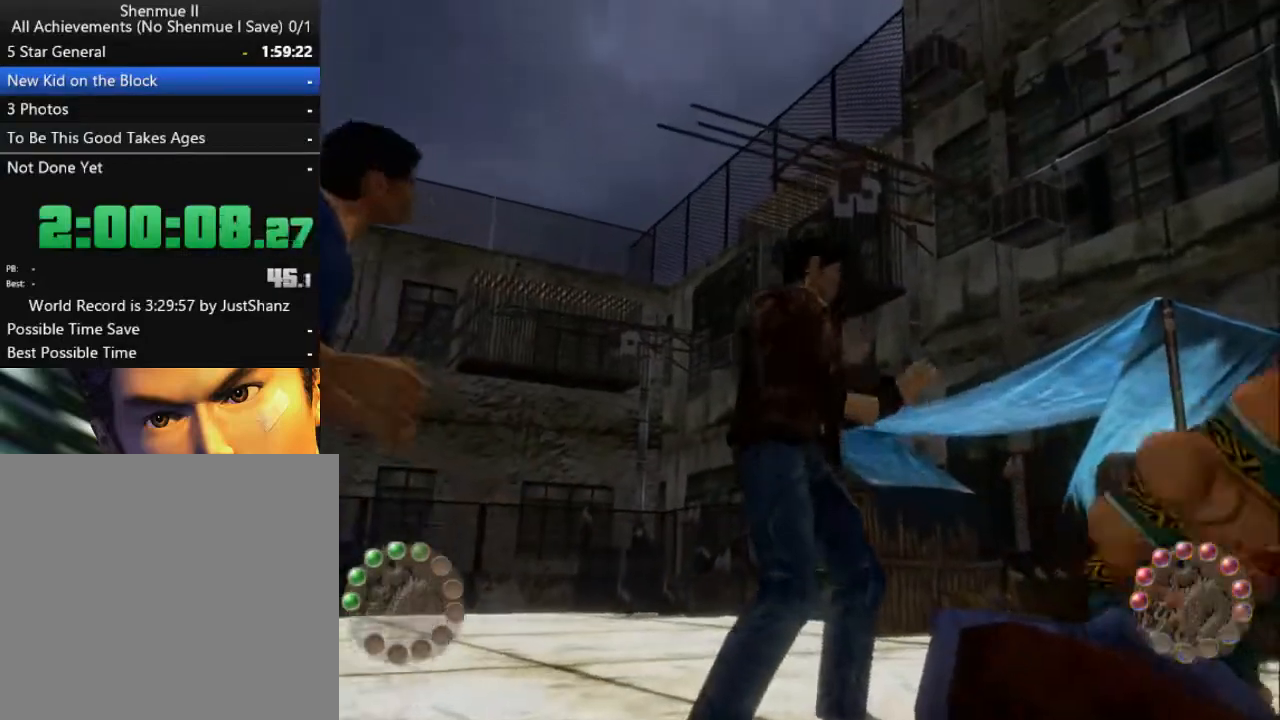
{"buttons": [], "left_stick": "center", "right_stick": "center", "events": []}
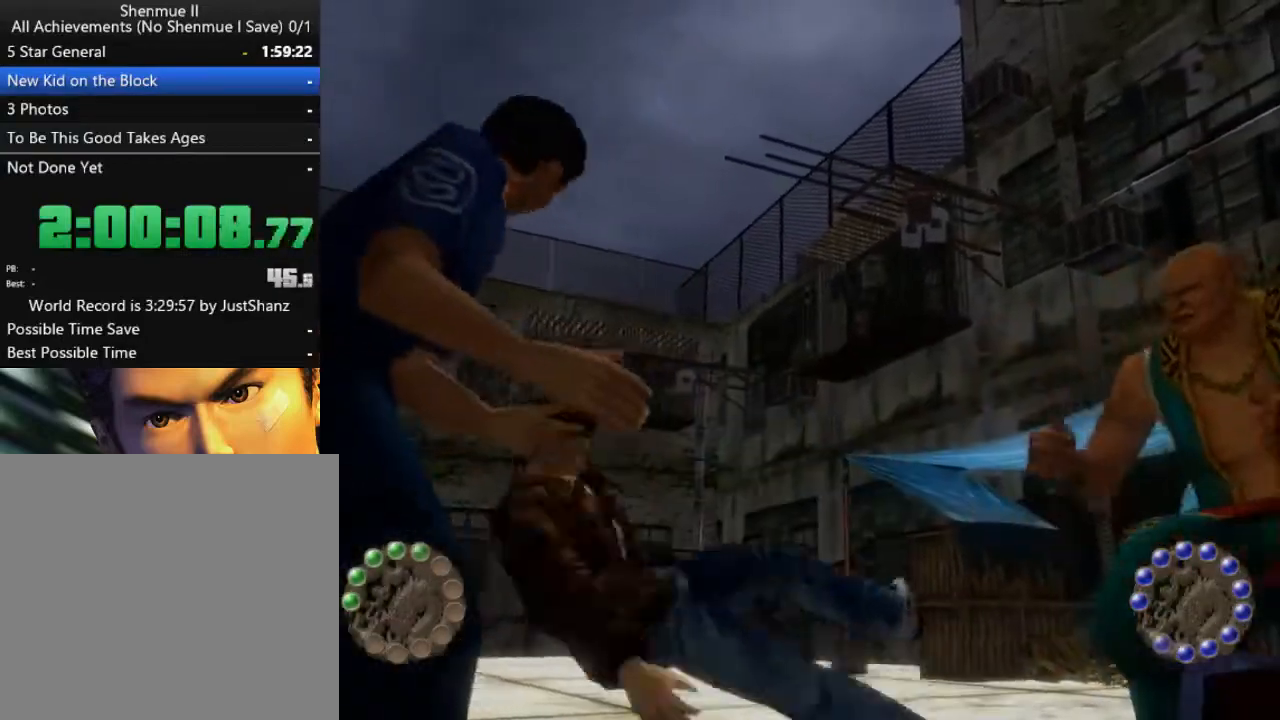
{"buttons": ["B"], "left_stick": "center", "right_stick": "center", "events": [[100, "B", "down"], [200, "B", "up"], [300, "B", "down"], [400, "B", "up"], [467, "B", "down"]]}
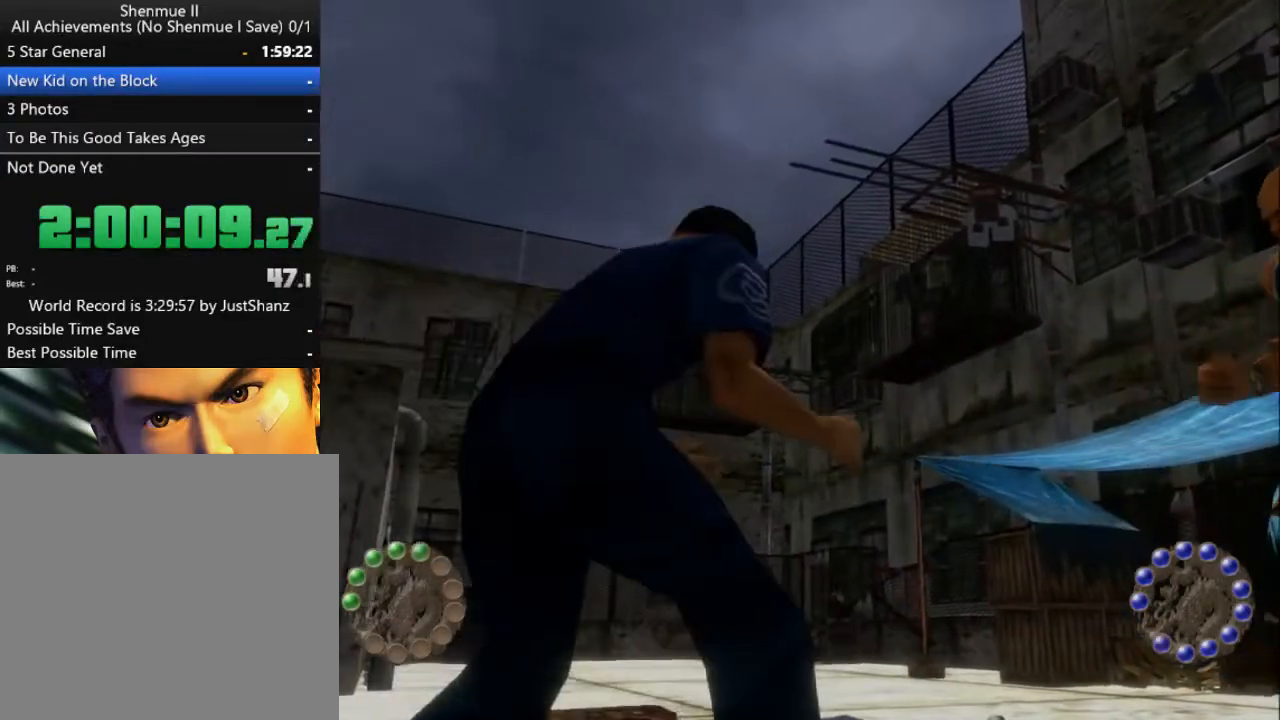
{"buttons": ["B"], "left_stick": "center", "right_stick": "center", "events": [[33, "B", "up"], [133, "B", "down"], [233, "B", "up"], [300, "B", "down"], [400, "B", "up"], [467, "B", "down"]]}
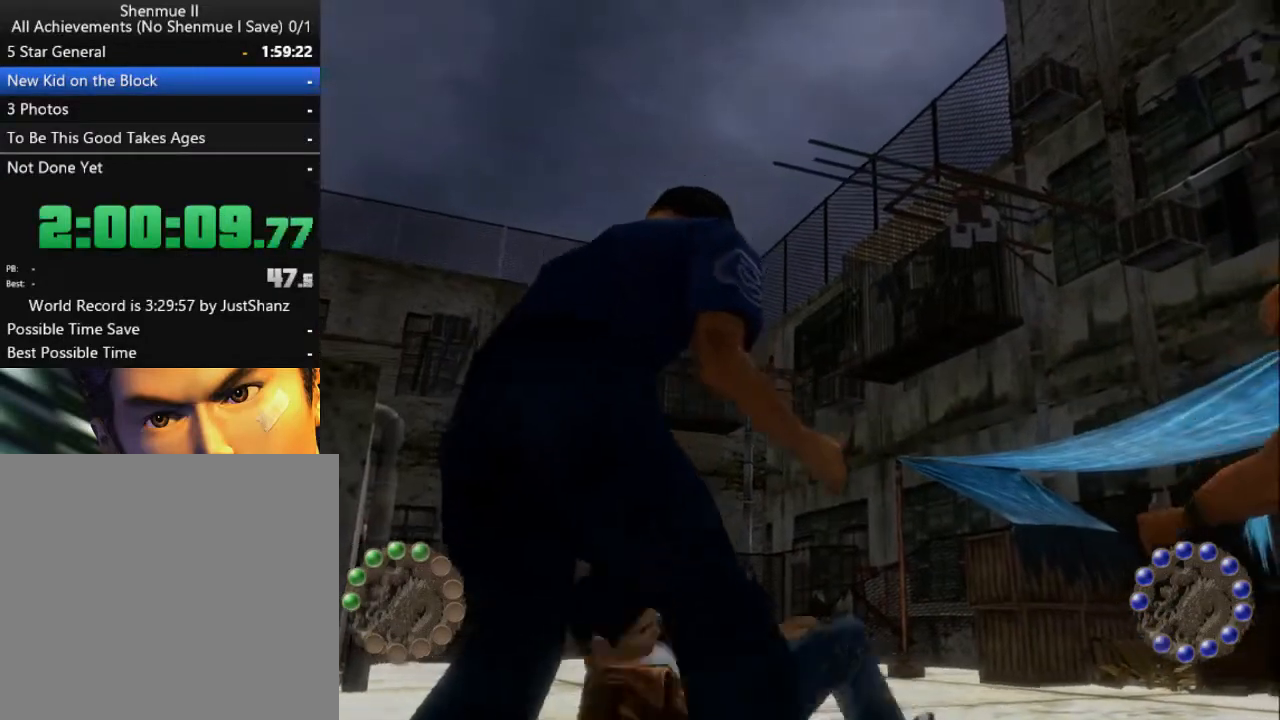
{"buttons": ["B"], "left_stick": "center", "right_stick": "center", "events": [[67, "B", "up"], [167, "B", "down"], [233, "B", "up"], [333, "B", "down"], [400, "B", "up"], [500, "B", "down"]]}
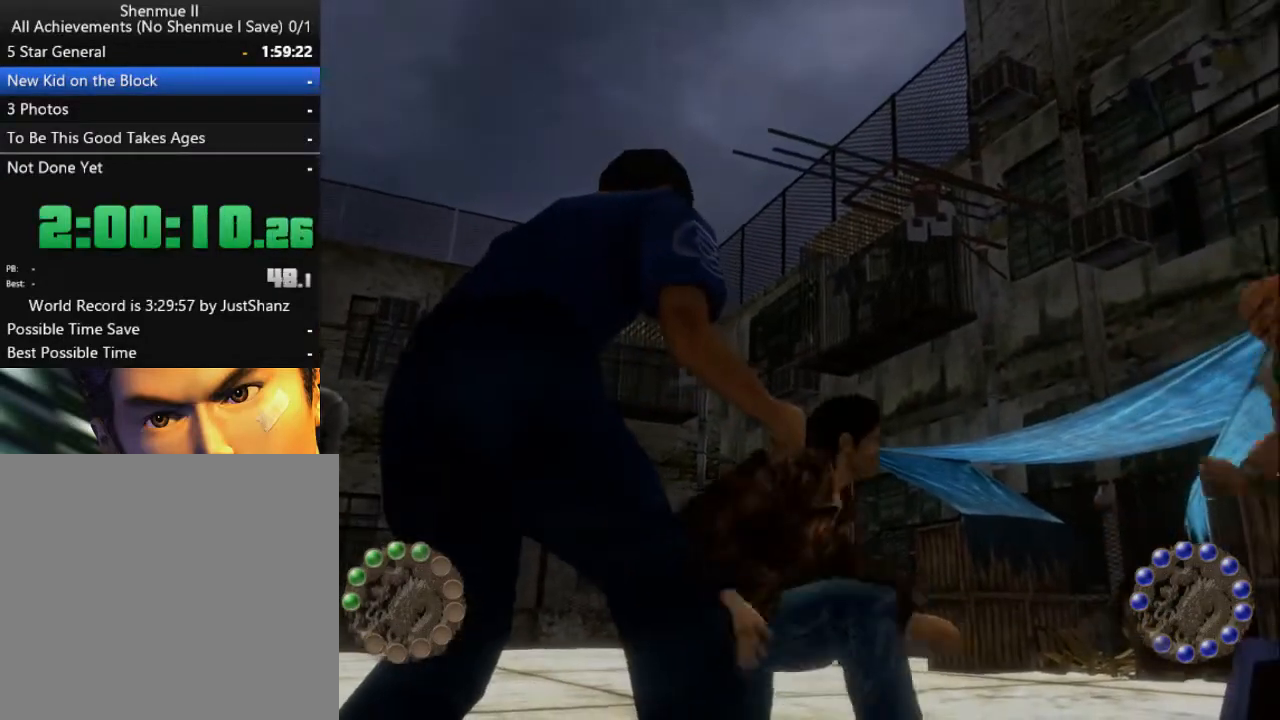
{"buttons": [], "left_stick": "center", "right_stick": "center", "events": [[67, "B", "up"], [367, "DPAD_RIGHT", "down"], [433, "DPAD_RIGHT", "up"]]}
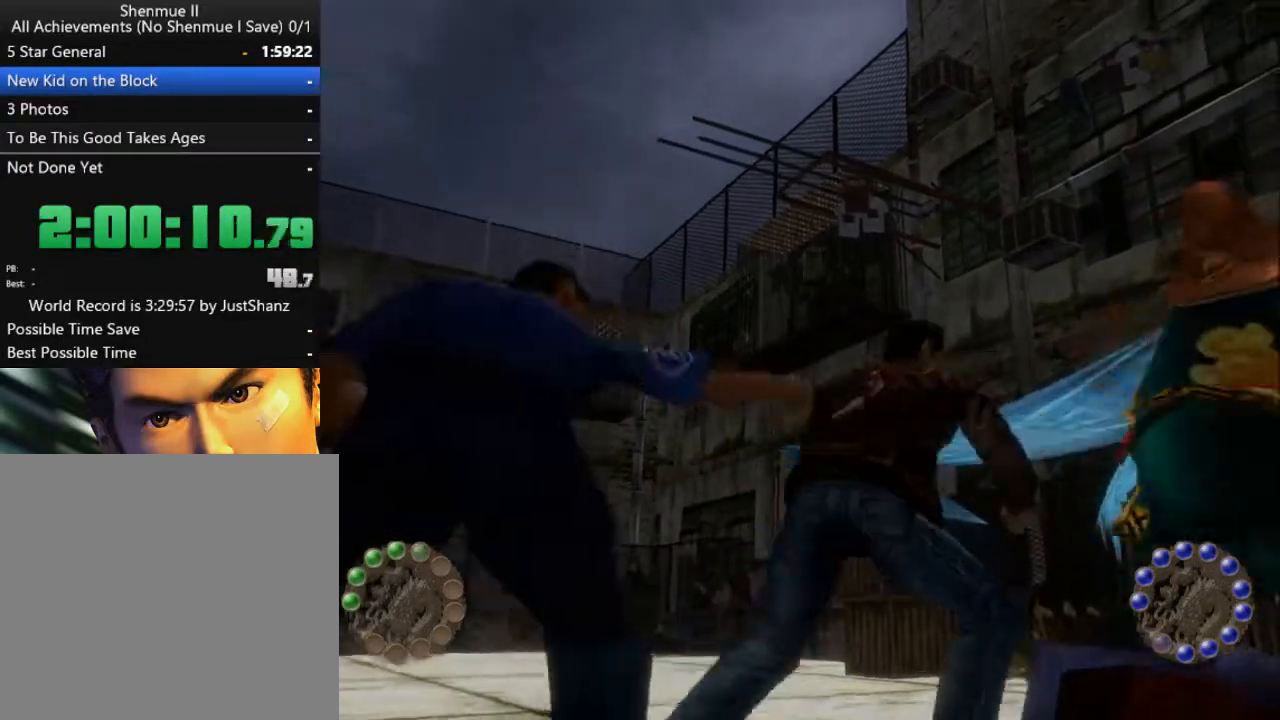
{"buttons": [], "left_stick": "center", "right_stick": "center", "events": [[67, "DPAD_RIGHT", "down"], [200, "DPAD_RIGHT", "up"], [300, "DPAD_RIGHT", "down"], [433, "DPAD_RIGHT", "up"]]}
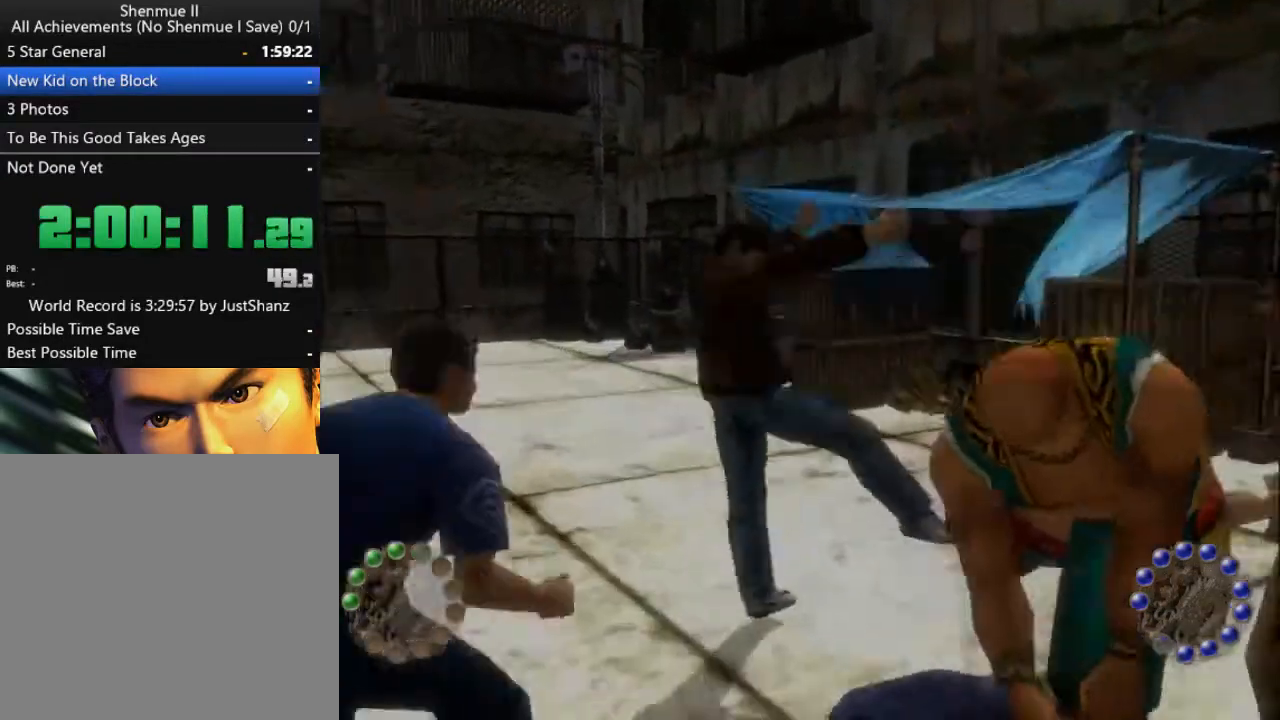
{"buttons": ["B"], "left_stick": "center", "right_stick": "center", "events": [[400, "B", "down"]]}
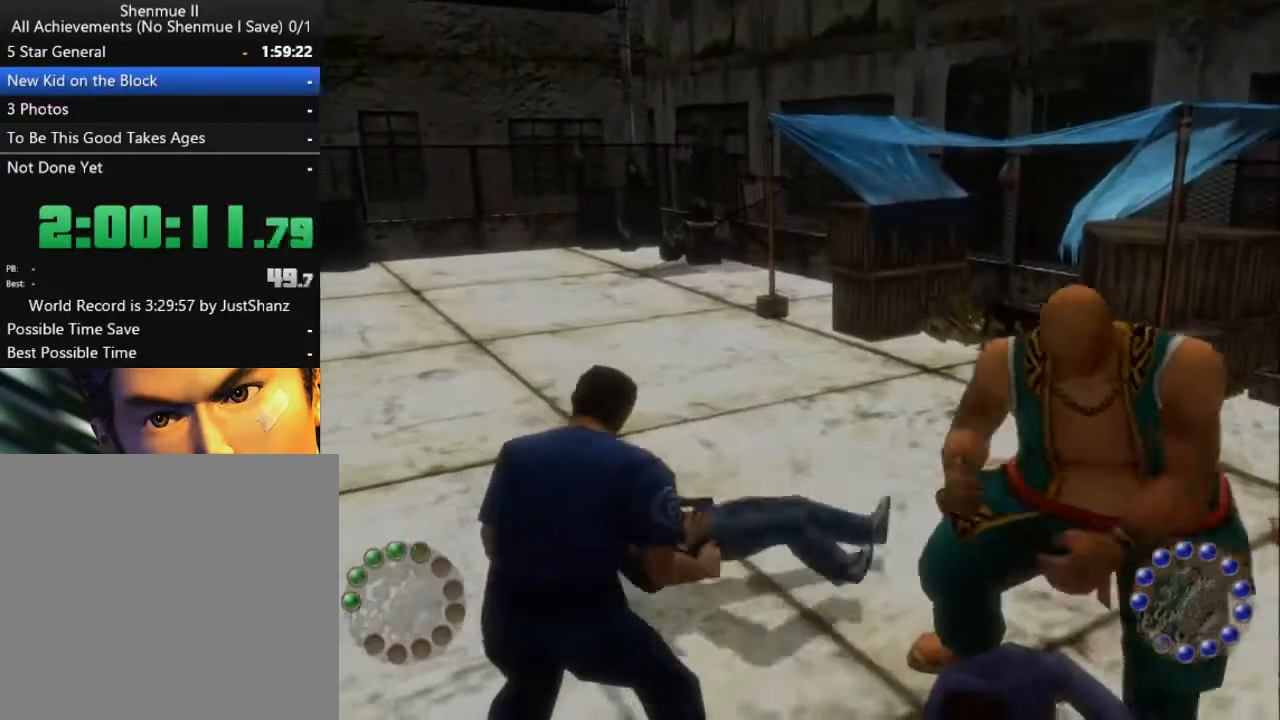
{"buttons": ["B"], "left_stick": "center", "right_stick": "center", "events": [[33, "B", "up"], [100, "B", "down"], [167, "B", "up"], [300, "B", "down"], [367, "B", "up"], [467, "B", "down"]]}
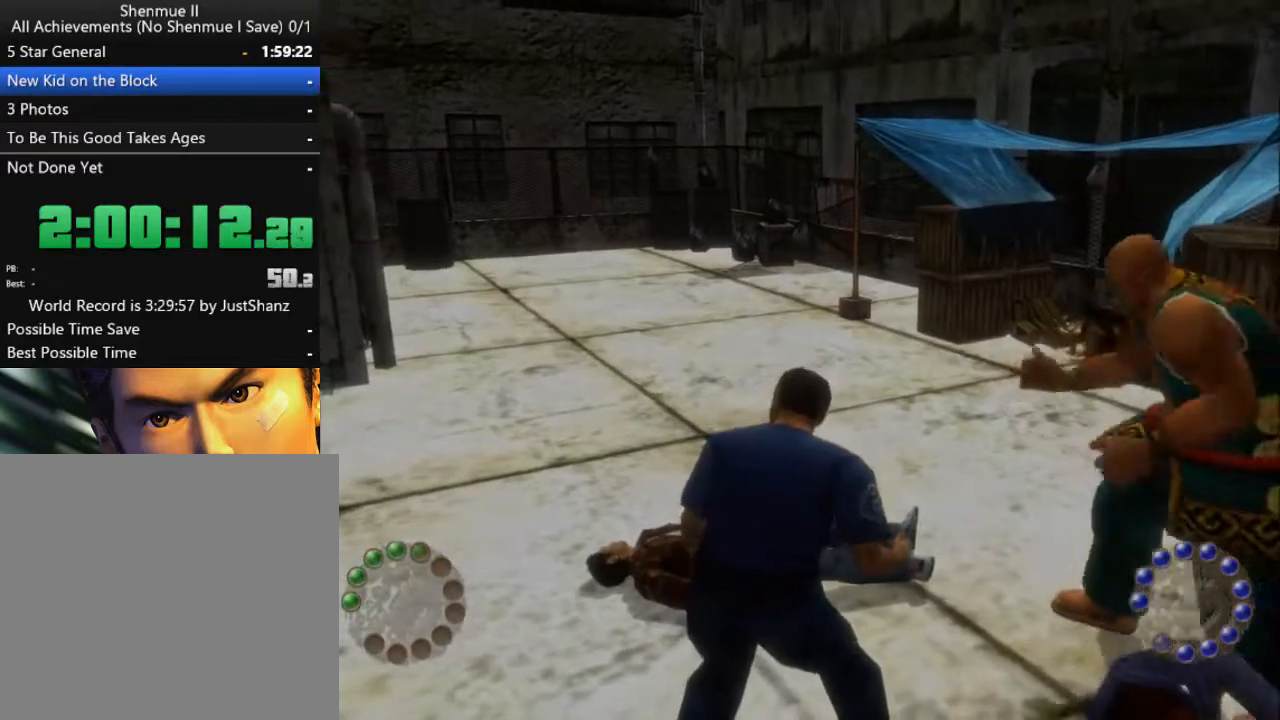
{"buttons": ["B"], "left_stick": "center", "right_stick": "center", "events": [[67, "B", "up"], [133, "B", "down"], [233, "B", "up"], [333, "B", "down"], [433, "B", "up"], [500, "B", "down"]]}
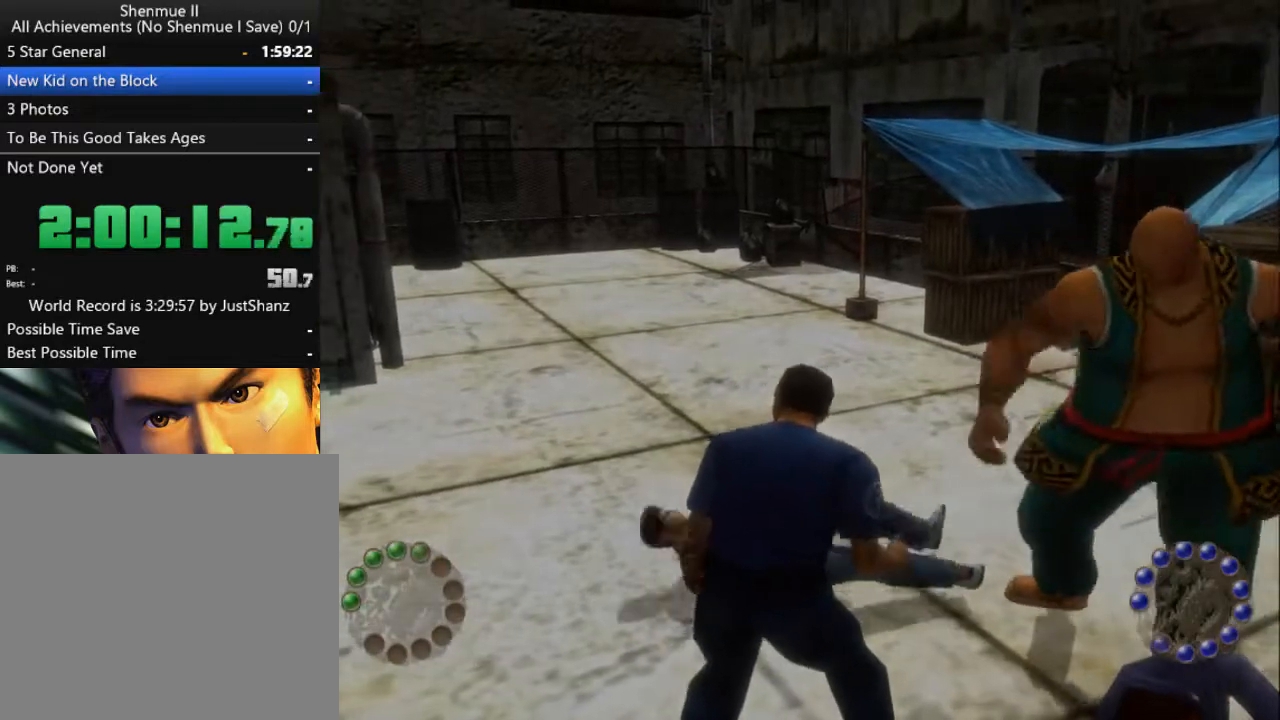
{"buttons": [], "left_stick": "center", "right_stick": "center", "events": [[100, "B", "up"], [200, "B", "down"], [300, "B", "up"]]}
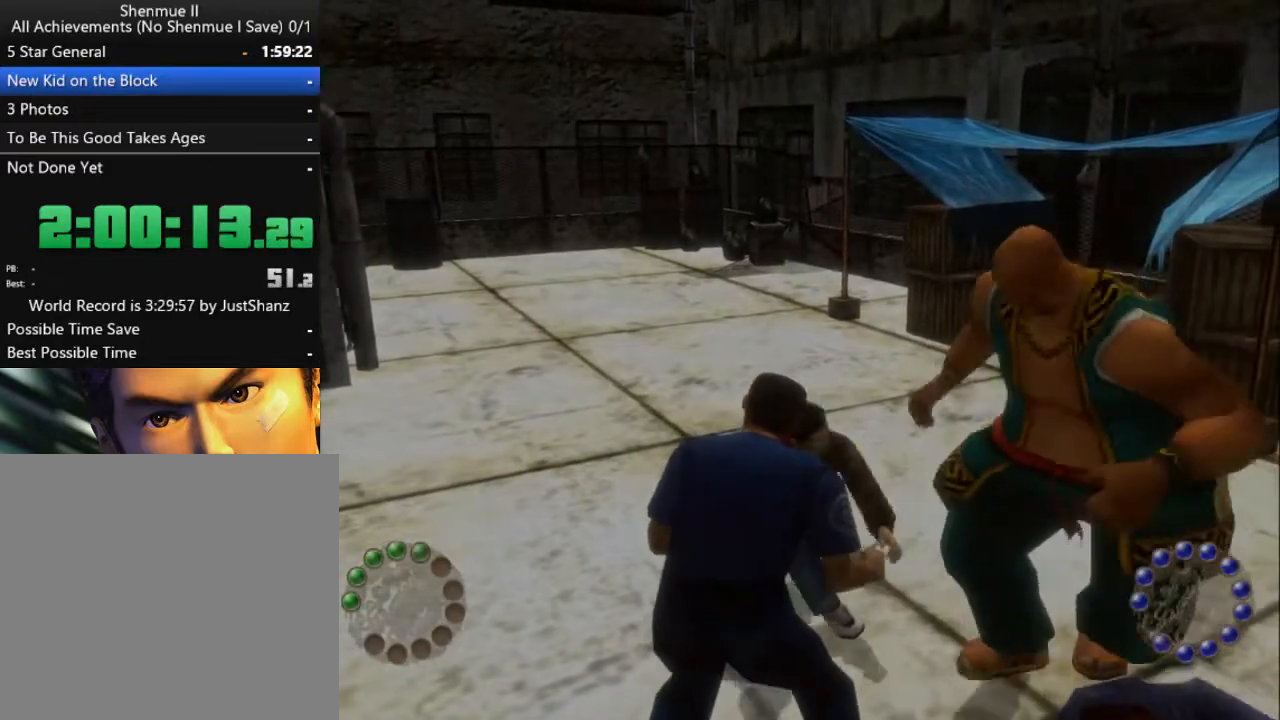
{"buttons": ["DPAD_LEFT"], "left_stick": "center", "right_stick": "center", "events": [[433, "DPAD_LEFT", "down"]]}
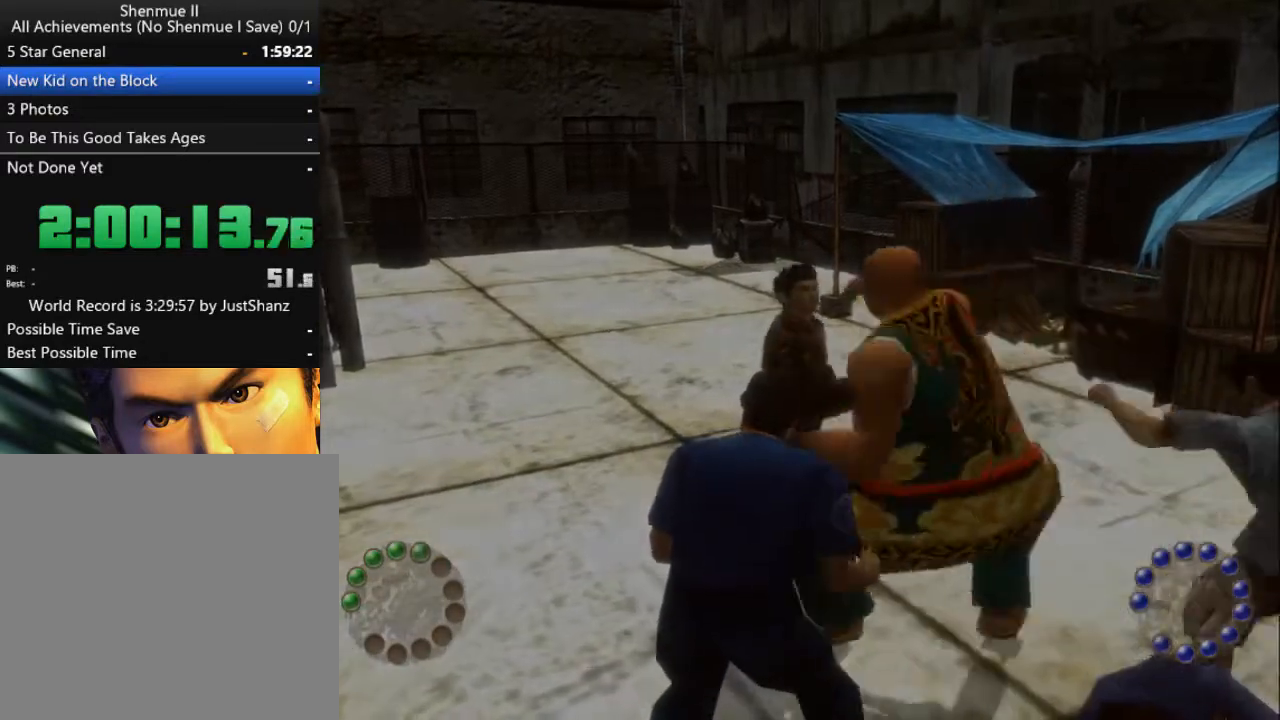
{"buttons": [], "left_stick": "center", "right_stick": "center", "events": [[33, "DPAD_LEFT", "up"], [133, "A", "down"], [133, "DPAD_LEFT", "down"], [267, "DPAD_LEFT", "up"], [300, "A", "up"]]}
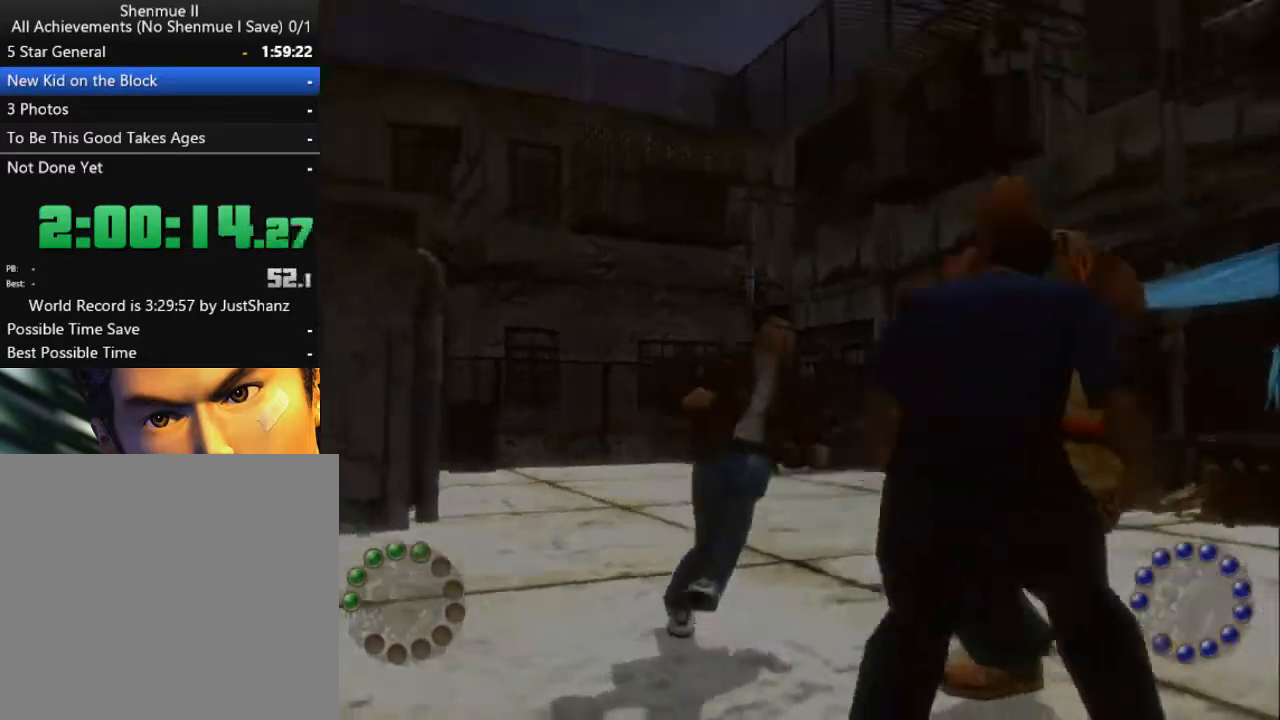
{"buttons": [], "left_stick": "center", "right_stick": "center", "events": [[33, "DPAD_LEFT", "down"], [100, "A", "down"], [167, "DPAD_LEFT", "up"], [200, "A", "up"]]}